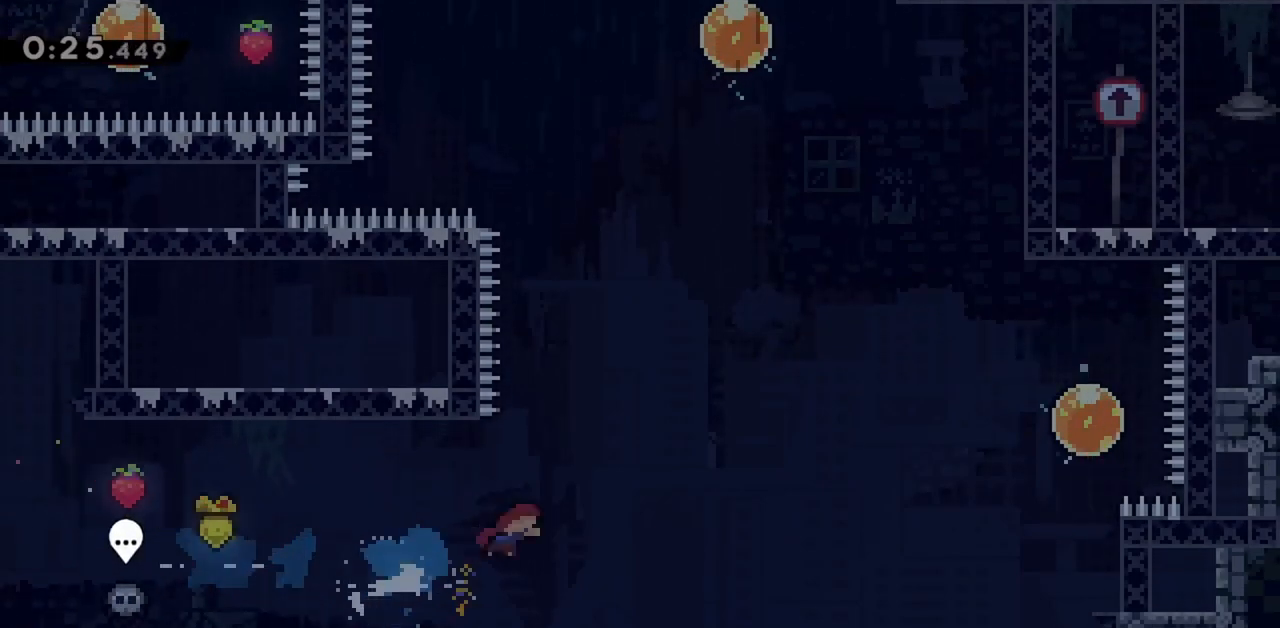
Gameplay with keyboard; each line is a JSON object with the keys held at the frame after it. "events" lists presses ("down") and releases ("up") of "dash", "demo", "down", "grab", "jump", "jump2", "left", "right" and "up" between this image and that frame as [ms after this image, input, new state], when the widget could be followed in between. No other keys are recorded. Mouse input is not recorded. Key names are as the overlay labels them; some are game actions (e.g. jump) rather than physical keys.
{"keys": ["dash", "right", "up"], "events": [[467, "dash", "down"]]}
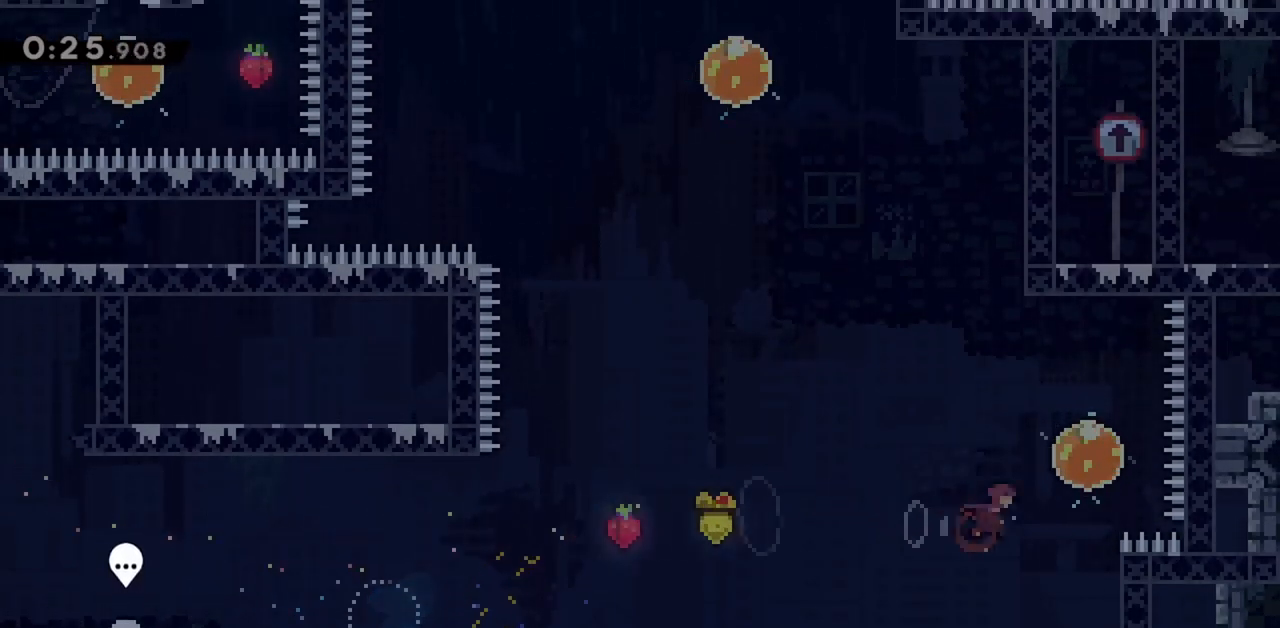
{"keys": ["left", "up"], "events": [[117, "dash", "up"], [117, "left", "down"], [117, "right", "up"], [150, "dash", "down"], [350, "dash", "up"]]}
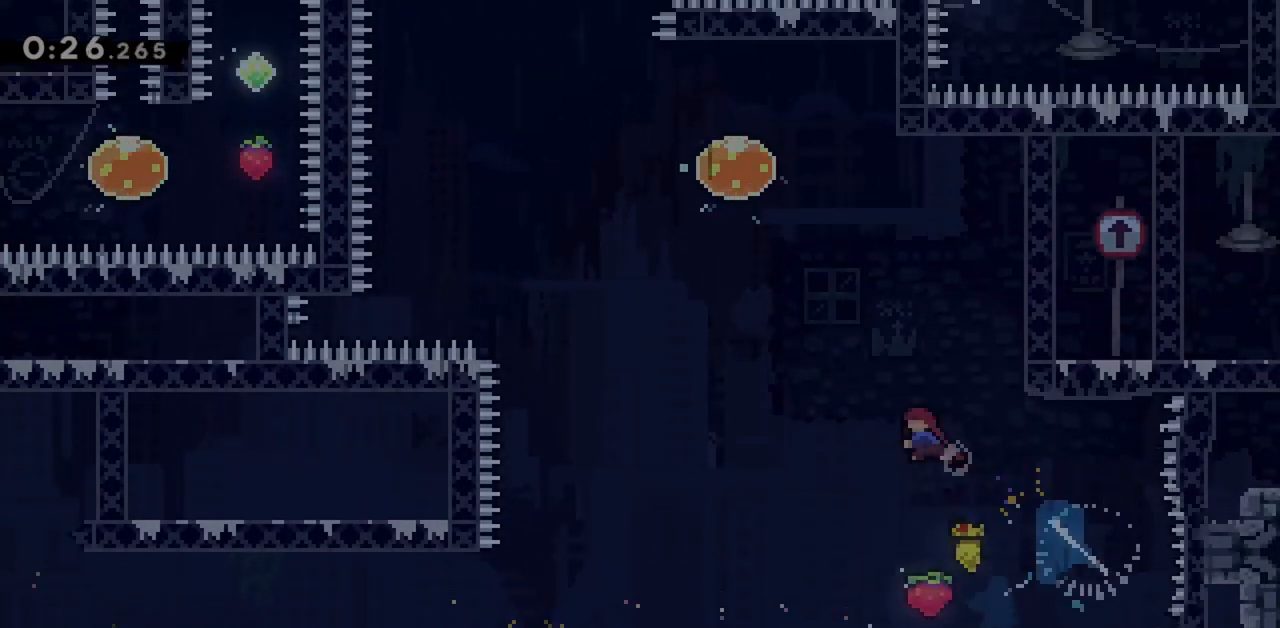
{"keys": ["left", "up"], "events": [[217, "left", "up"], [317, "dash", "down"], [450, "dash", "up"], [450, "left", "down"]]}
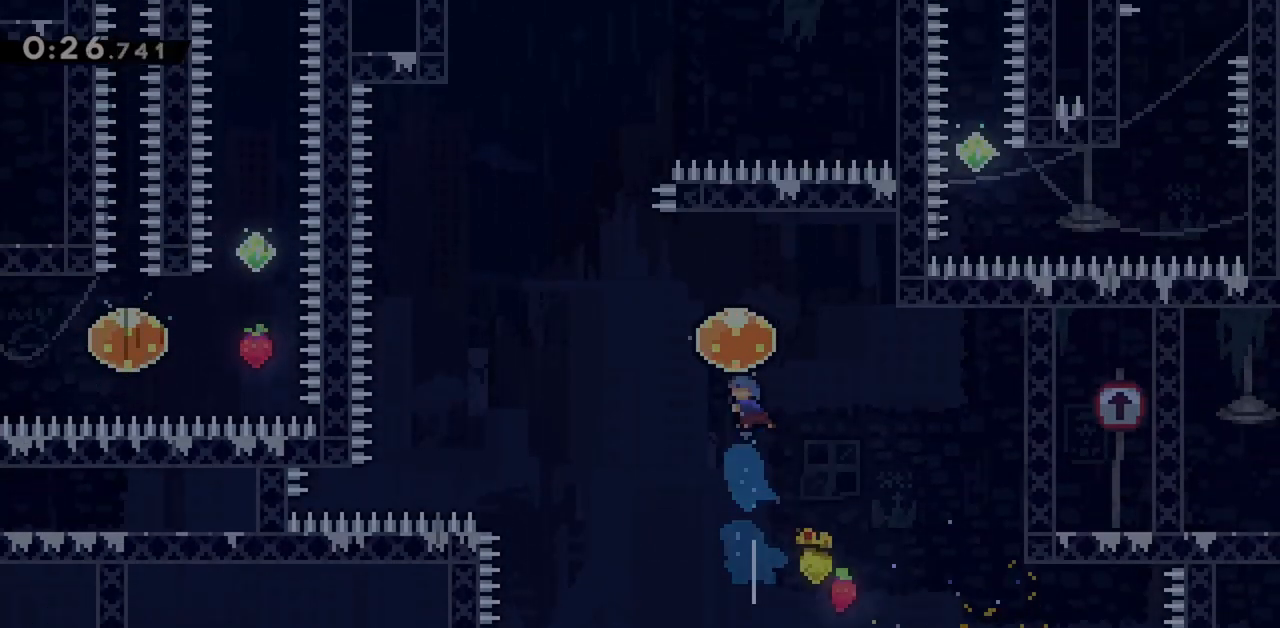
{"keys": ["left", "up"], "events": [[83, "dash", "down"], [233, "dash", "up"]]}
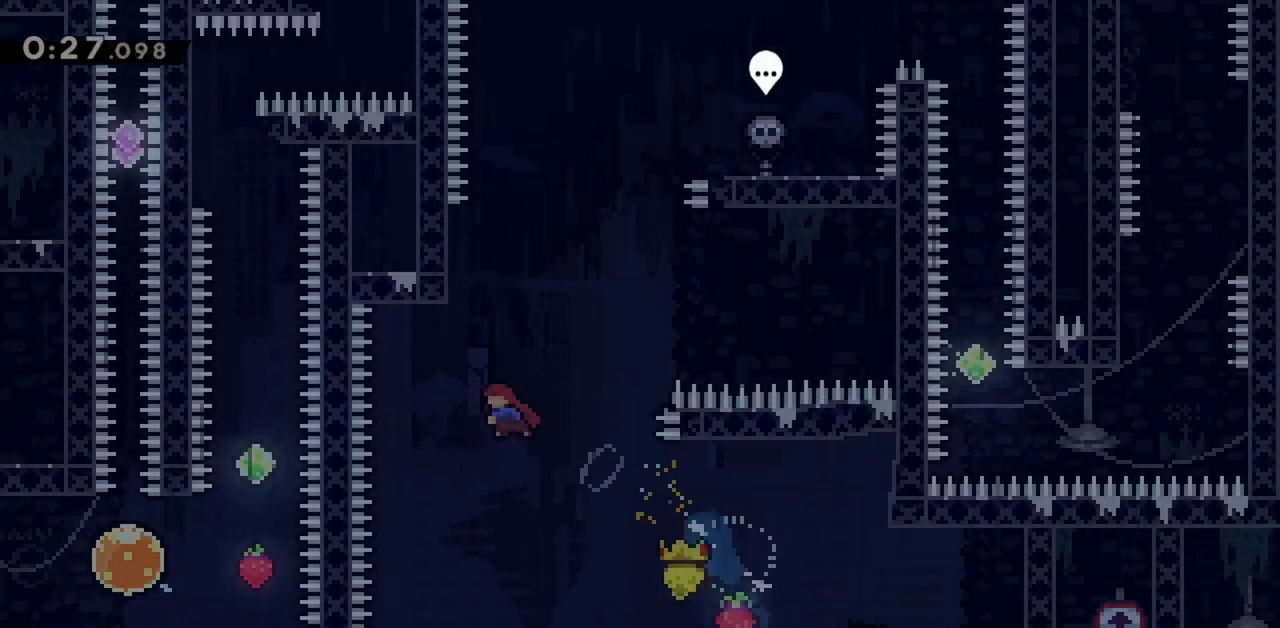
{"keys": ["jump", "right", "up"], "events": [[50, "left", "up"], [100, "dash", "down"], [283, "dash", "up"], [283, "right", "down"], [333, "jump", "down"]]}
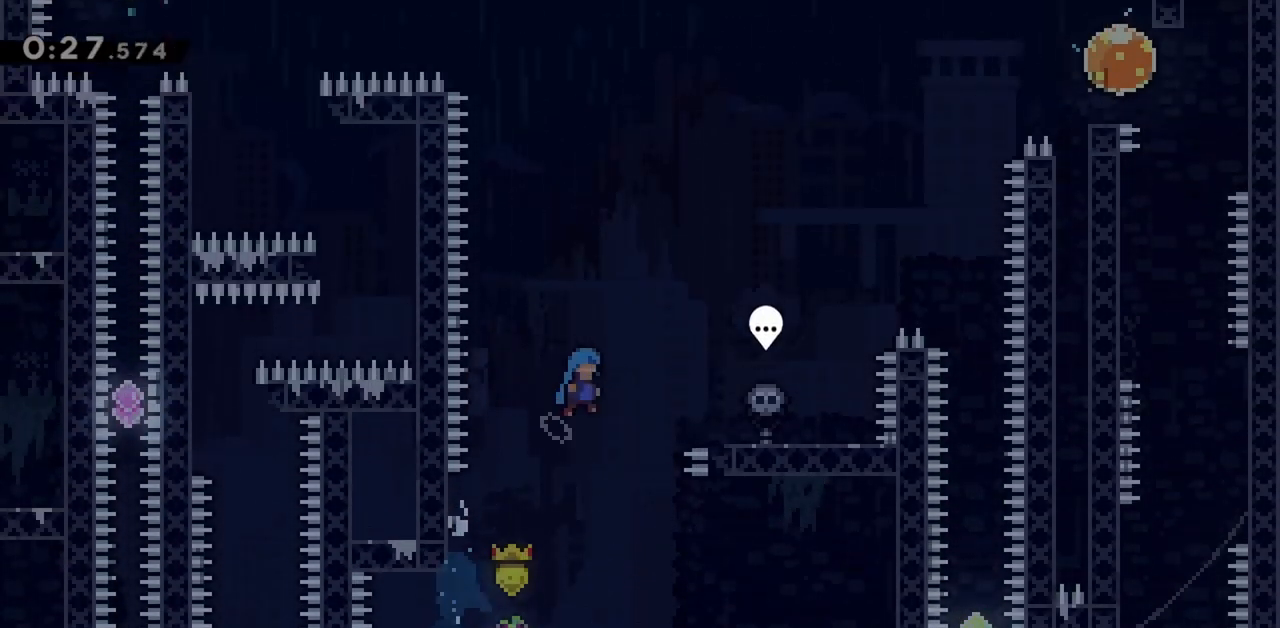
{"keys": [], "events": [[350, "jump", "up"], [383, "right", "up"], [433, "up", "up"]]}
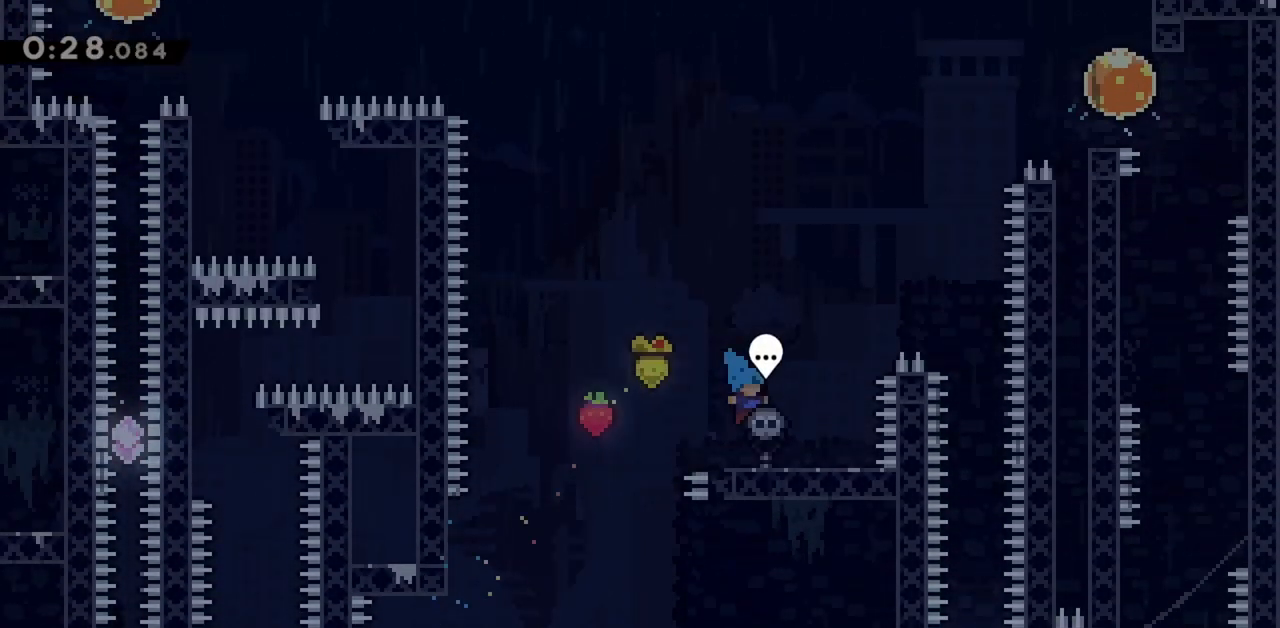
{"keys": ["right", "up"], "events": [[83, "jump", "down"], [83, "right", "down"], [83, "up", "down"], [167, "dash", "down"], [400, "dash", "up"], [400, "jump", "up"]]}
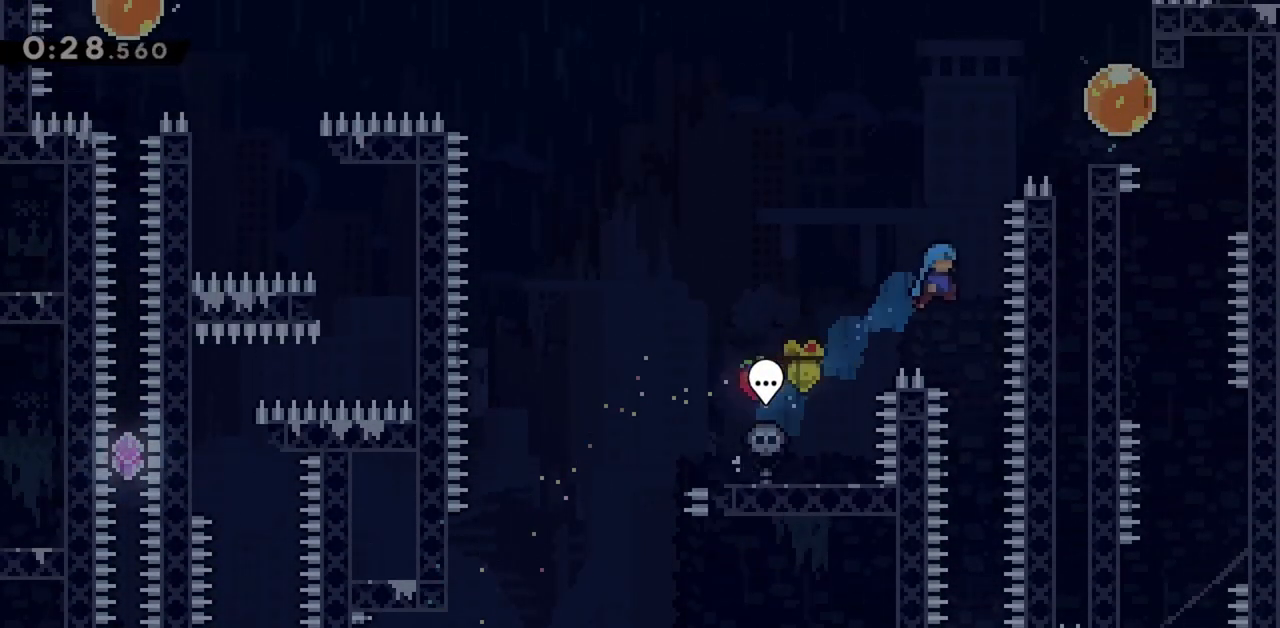
{"keys": [], "events": [[83, "right", "up"], [133, "up", "up"]]}
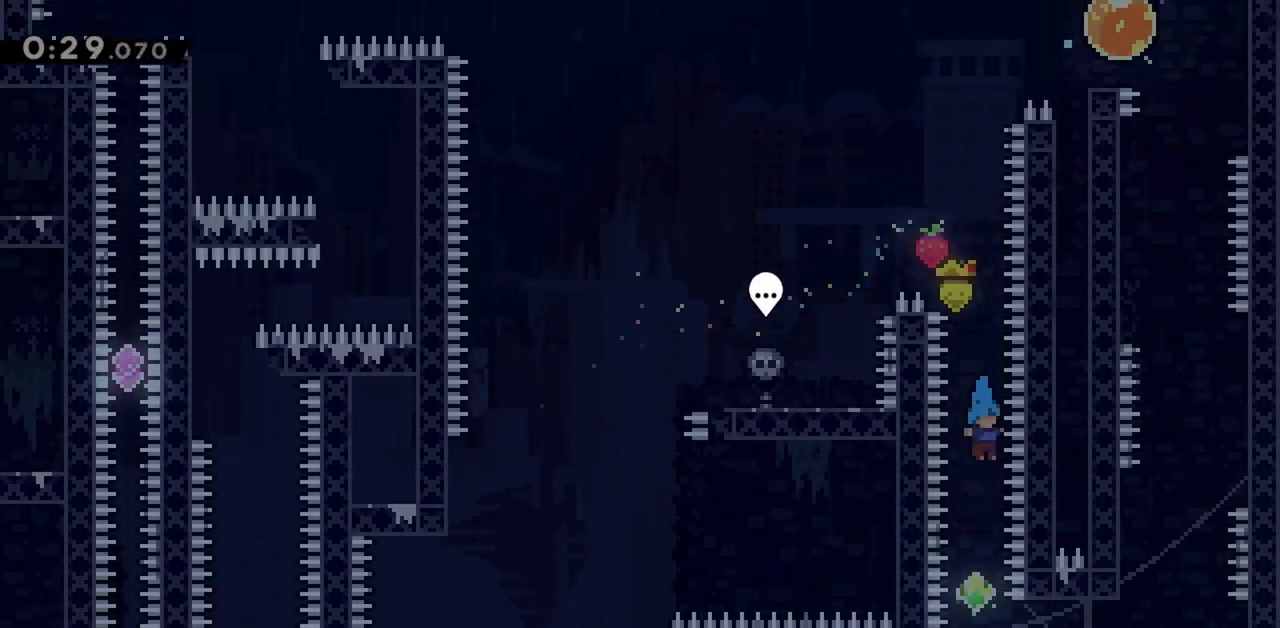
{"keys": ["demo", "right"], "events": [[333, "right", "down"], [383, "demo", "down"]]}
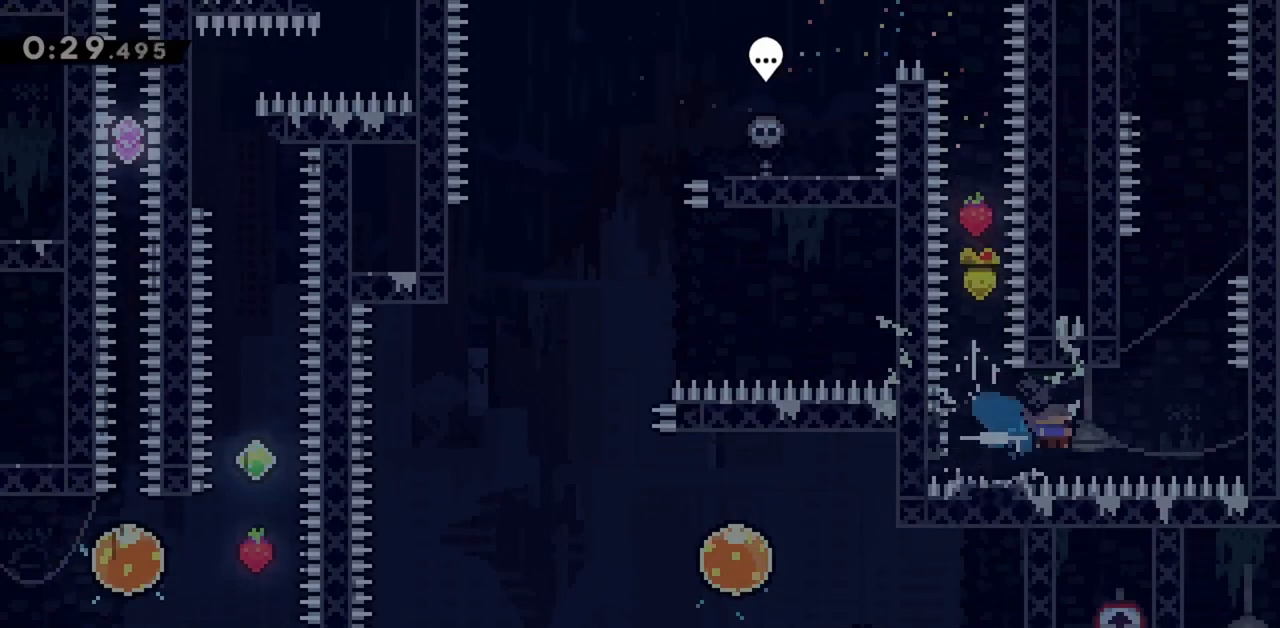
{"keys": ["grab", "left"], "events": [[67, "demo", "up"], [117, "grab", "down"], [350, "up", "down"], [433, "left", "down"], [433, "right", "up"], [483, "up", "up"]]}
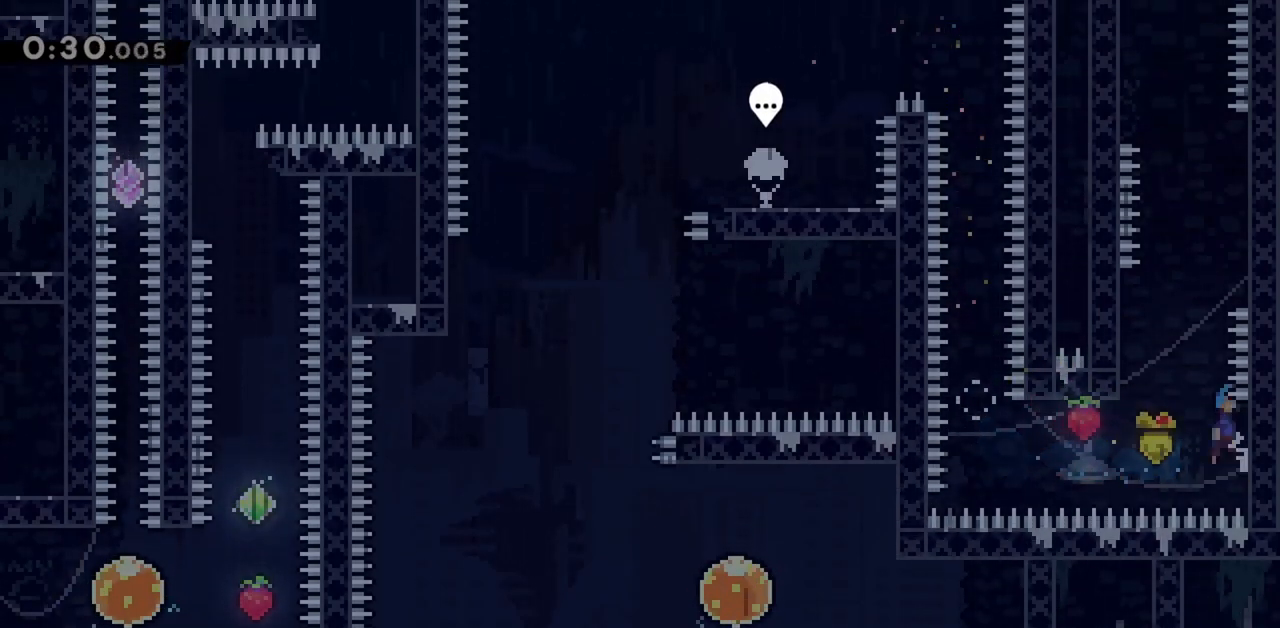
{"keys": ["grab", "right"], "events": [[33, "jump", "down"], [300, "jump", "up"], [317, "up", "down"], [500, "left", "up"], [500, "right", "down"], [500, "up", "up"]]}
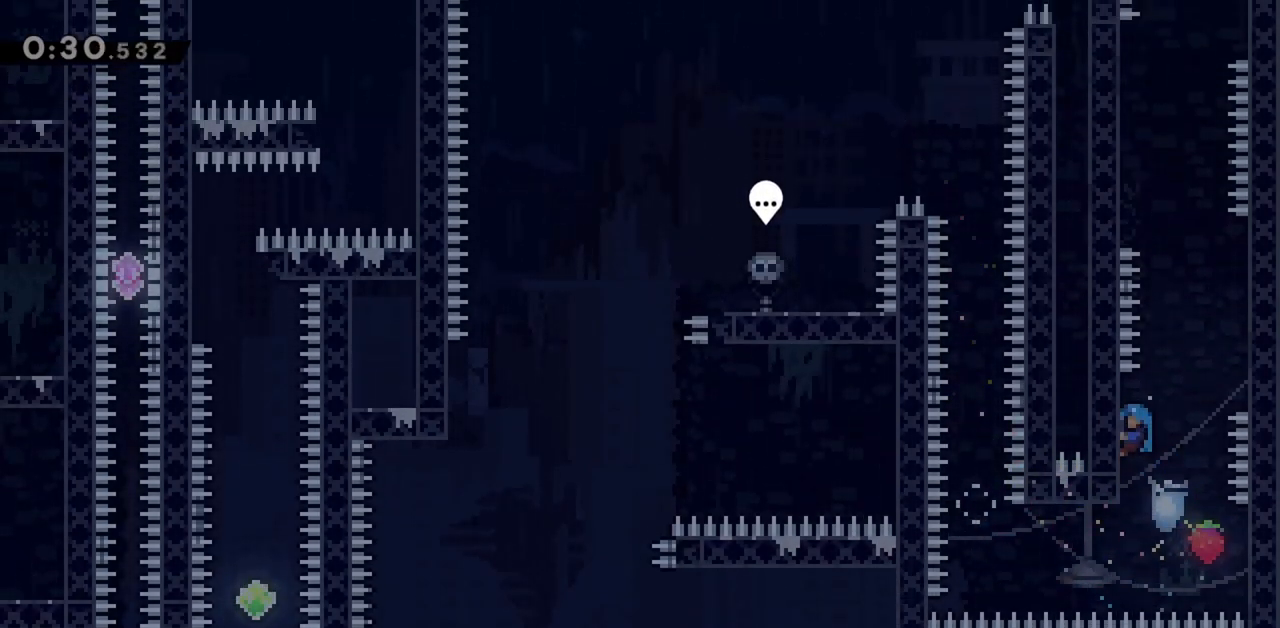
{"keys": ["grab", "right", "up"], "events": [[50, "jump", "down"], [367, "jump", "up"], [450, "up", "down"]]}
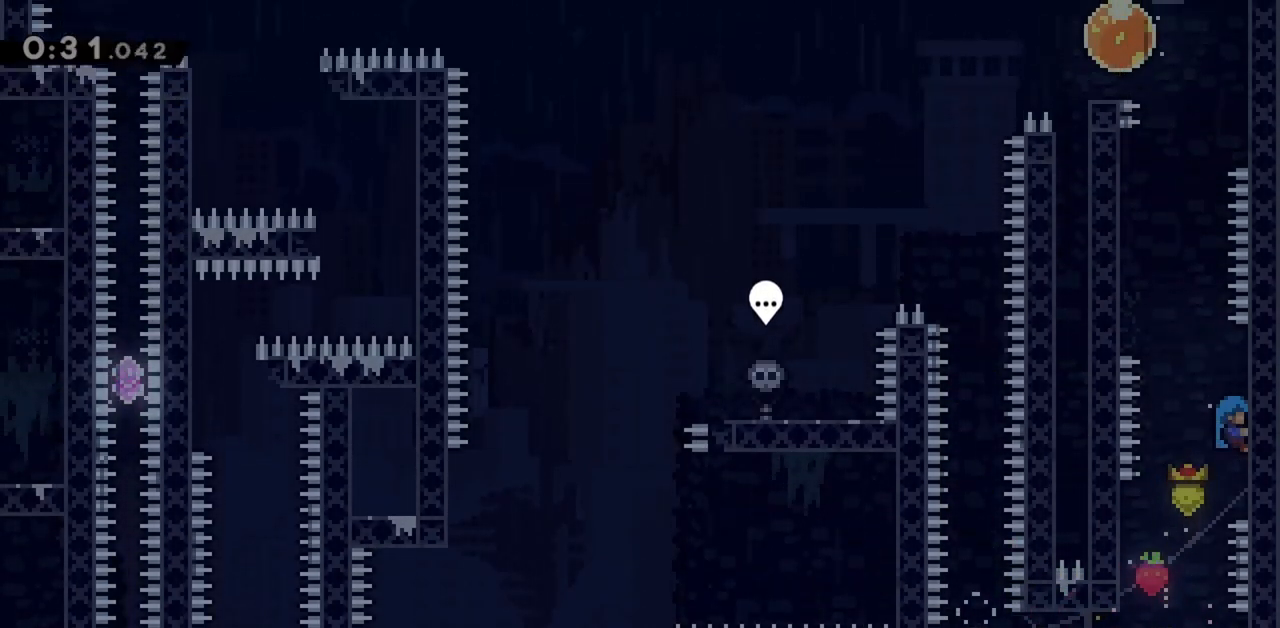
{"keys": ["grab", "jump", "left", "up"], "events": [[50, "right", "up"], [100, "left", "down"], [233, "jump", "down"]]}
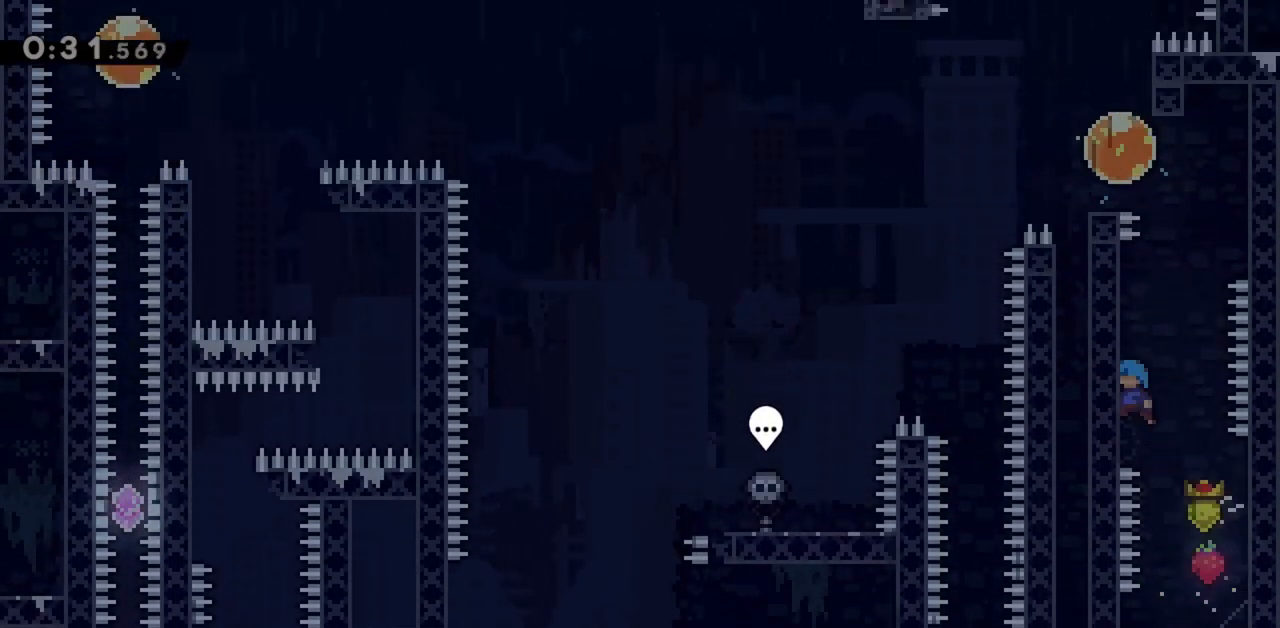
{"keys": ["grab", "left", "up"], "events": [[17, "jump", "up"]]}
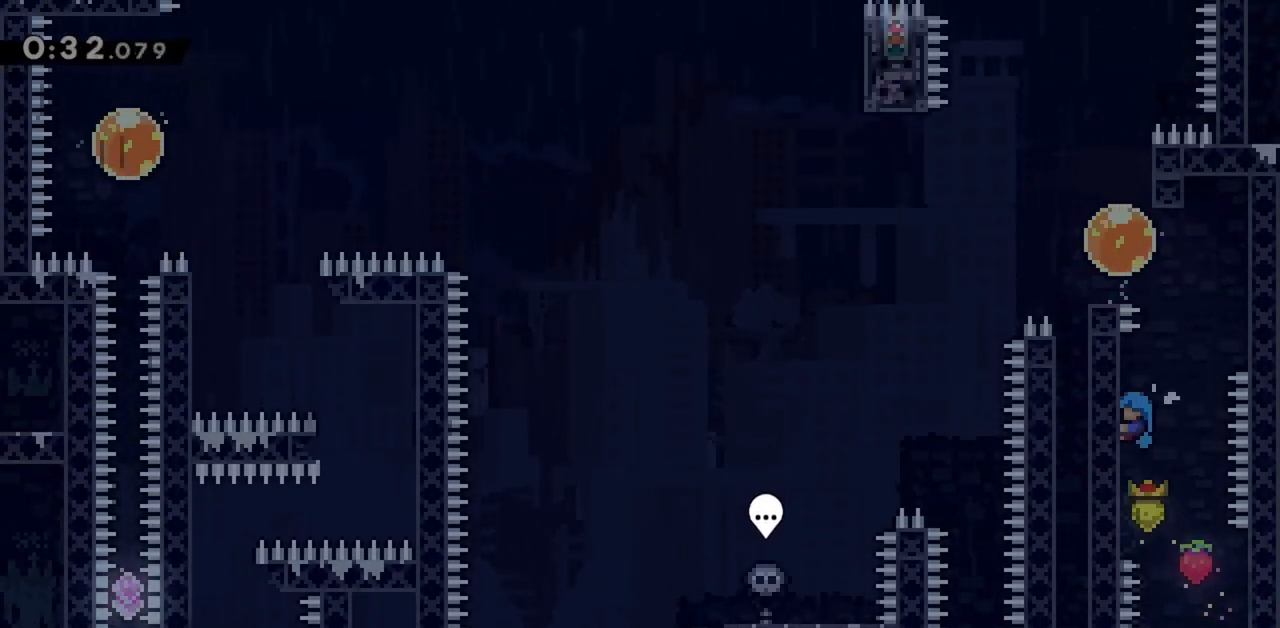
{"keys": ["jump", "left"], "events": [[167, "grab", "up"], [167, "jump", "down"], [167, "left", "up"], [167, "right", "down"], [167, "up", "up"], [400, "jump", "up"], [450, "jump", "down"], [450, "left", "down"], [483, "right", "up"]]}
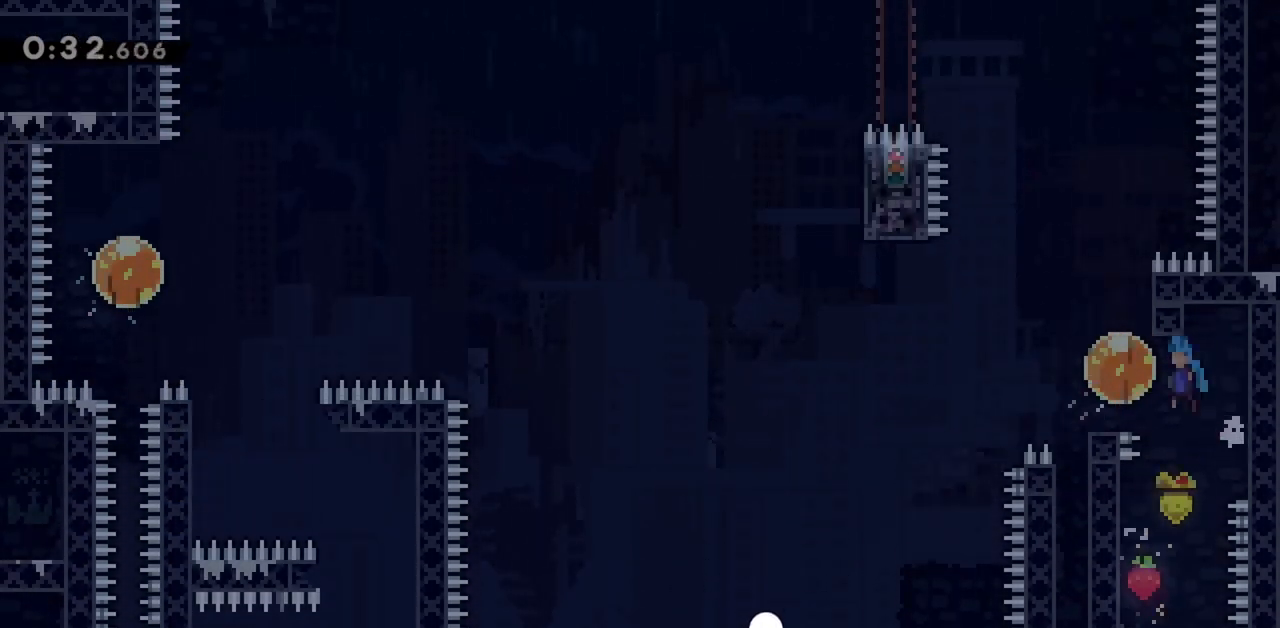
{"keys": ["jump", "left", "up"], "events": [[133, "dash", "down"], [317, "dash", "up"], [417, "up", "down"]]}
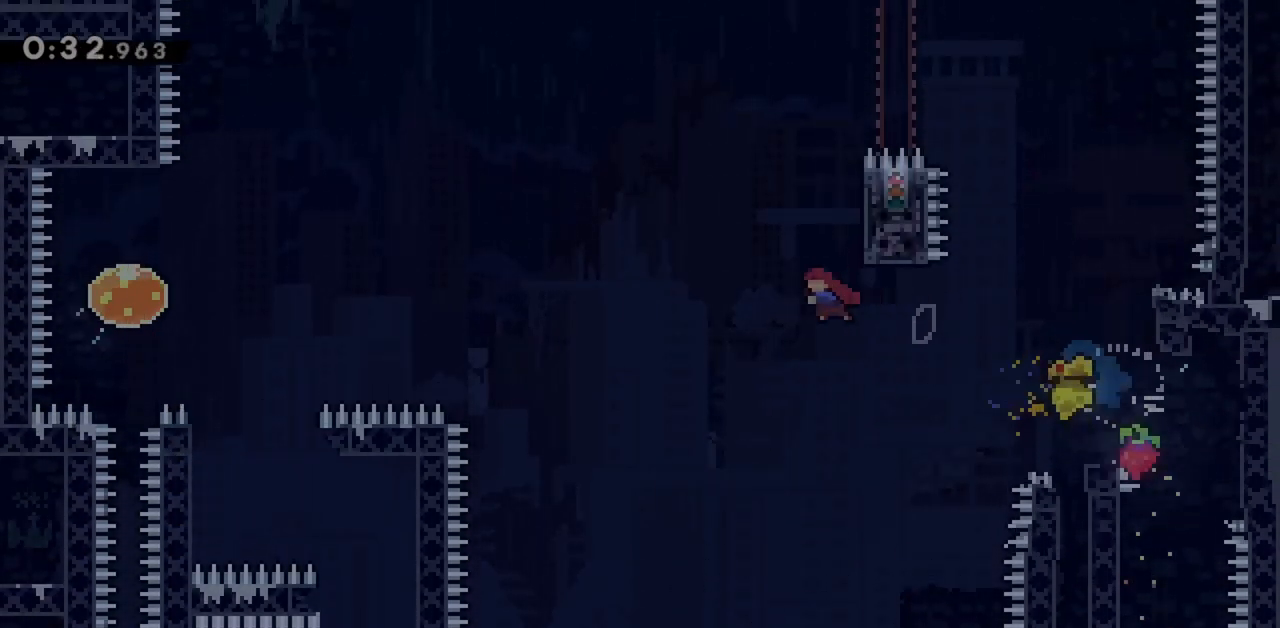
{"keys": ["dash", "jump", "left", "up"], "events": [[367, "dash", "down"]]}
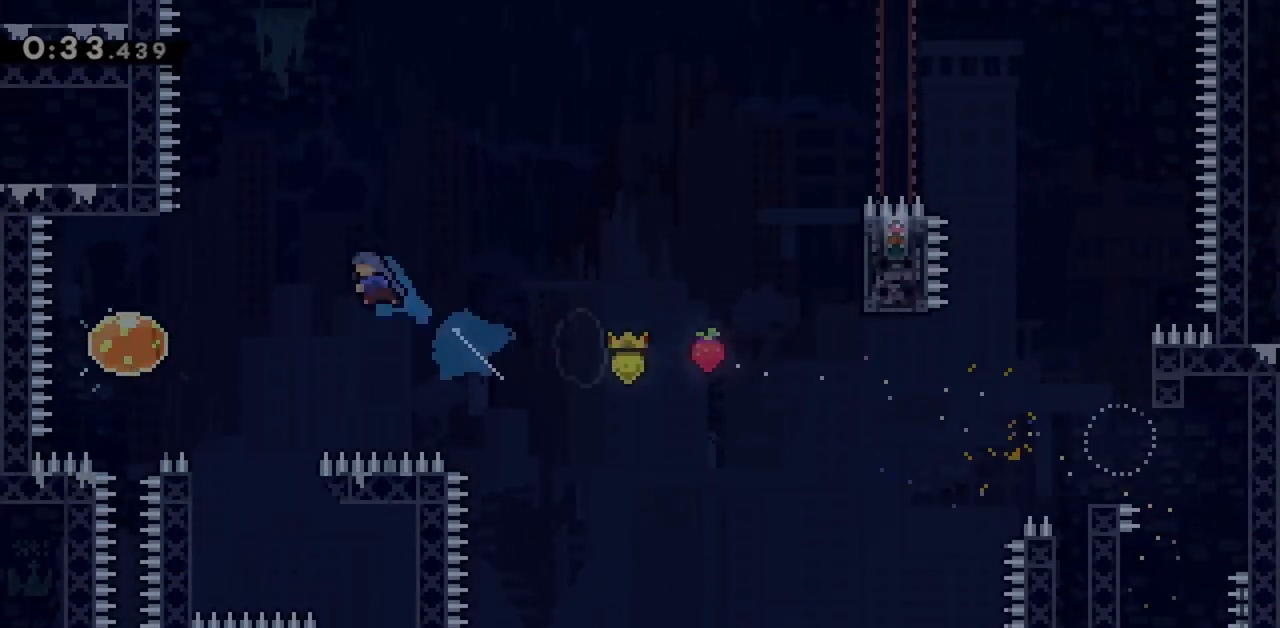
{"keys": ["left"], "events": [[67, "dash", "up"], [67, "left", "up"], [67, "up", "up"], [150, "left", "down"], [483, "jump", "up"]]}
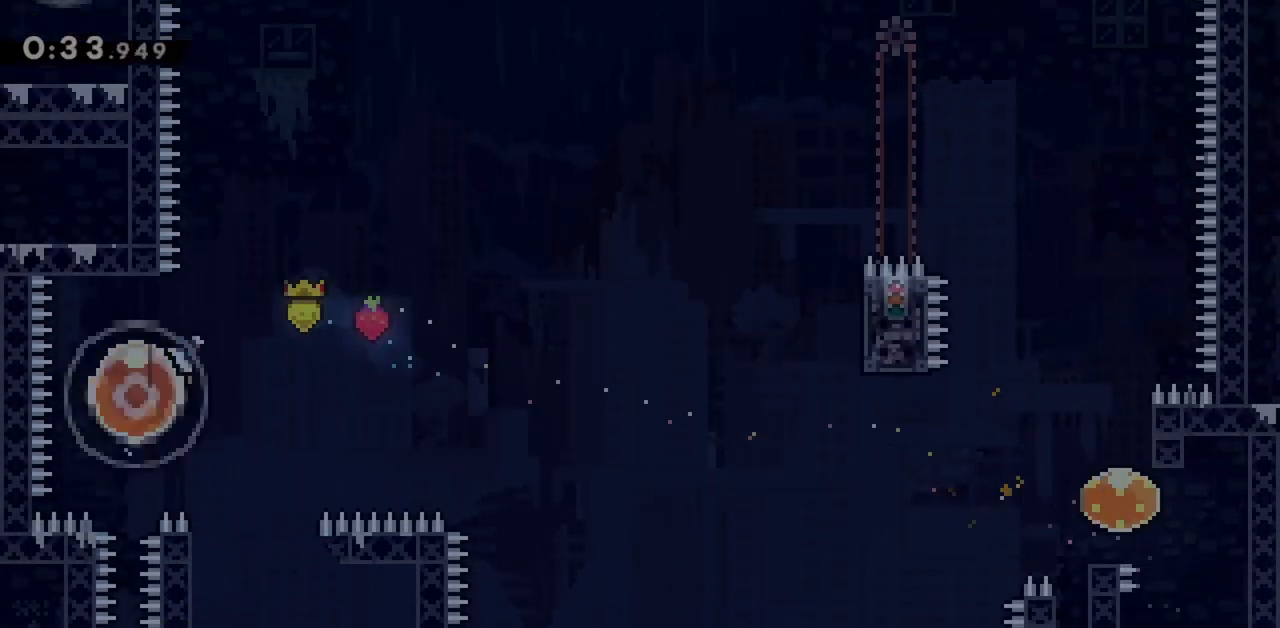
{"keys": ["right"], "events": [[83, "dash", "down"], [83, "down", "down"], [83, "right", "down"], [117, "left", "up"], [267, "dash", "up"], [267, "down", "up"]]}
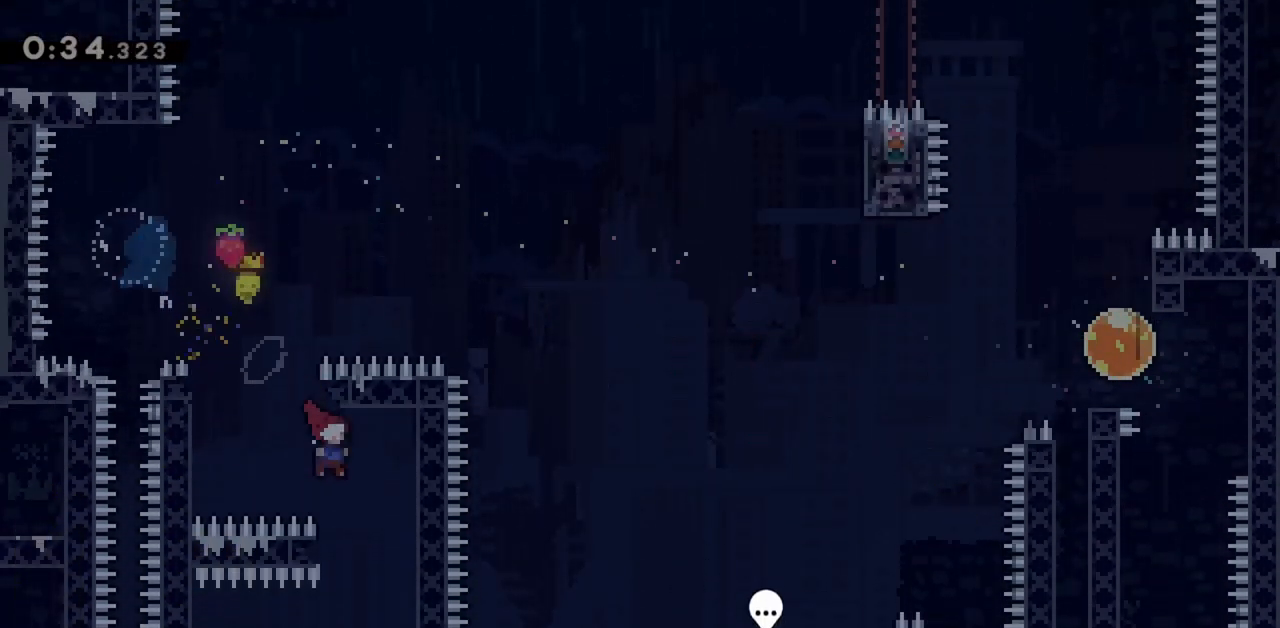
{"keys": ["down", "grab"], "events": [[133, "grab", "down"], [367, "down", "down"], [417, "right", "up"]]}
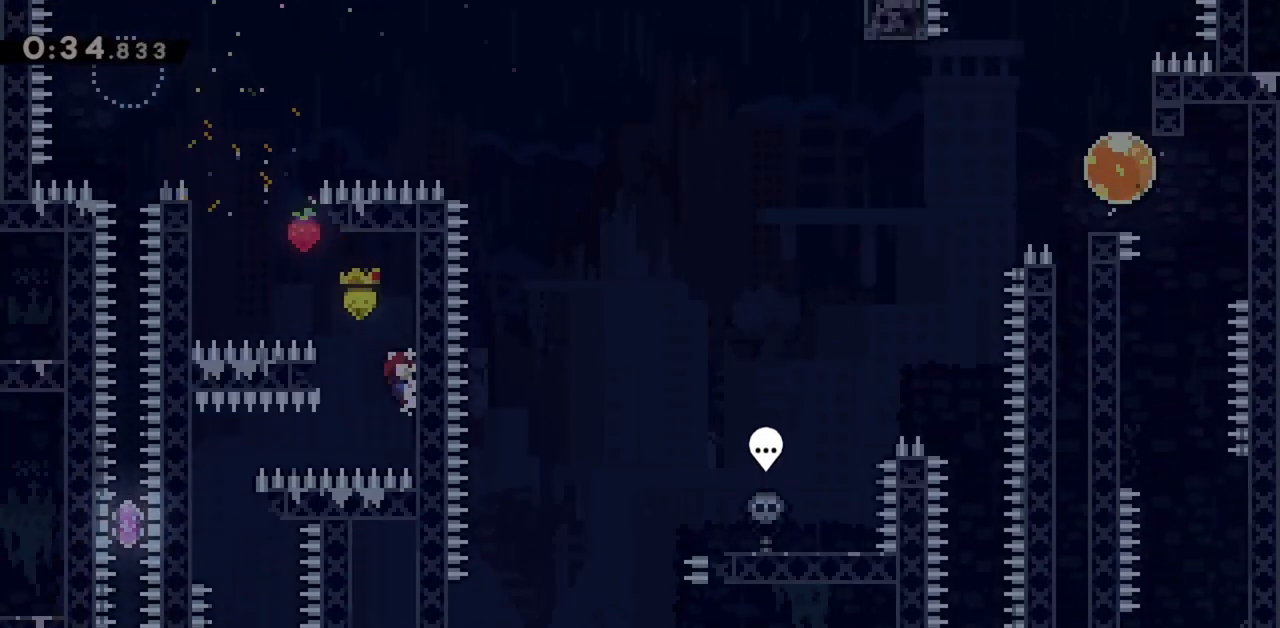
{"keys": ["down", "grab"], "events": [[50, "down", "up"], [233, "down", "down"], [333, "down", "up"], [467, "down", "down"]]}
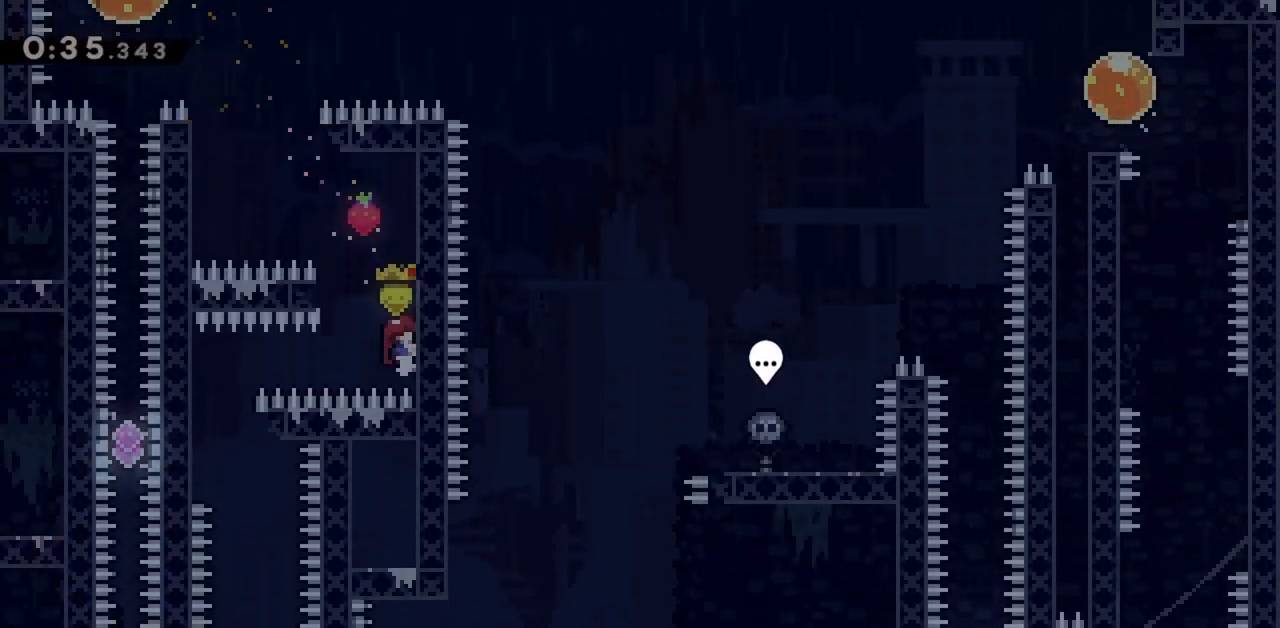
{"keys": ["grab", "left"], "events": [[17, "down", "up"], [483, "left", "down"]]}
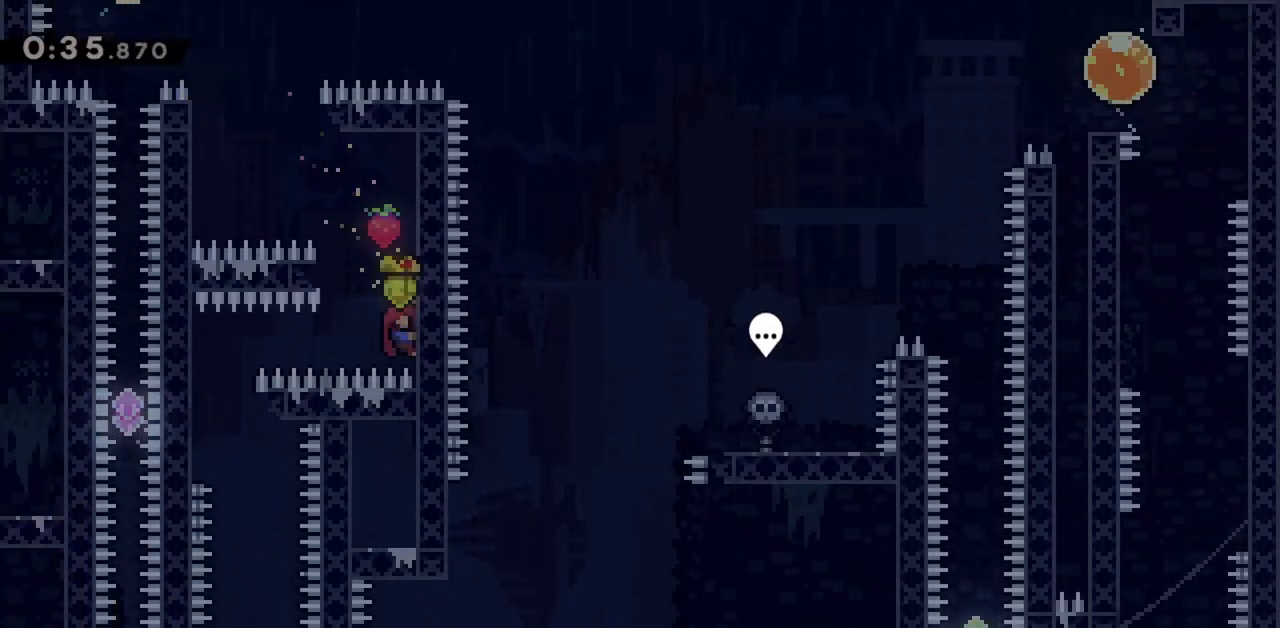
{"keys": ["left"], "events": [[217, "dash", "down"], [350, "dash", "up"], [450, "grab", "up"]]}
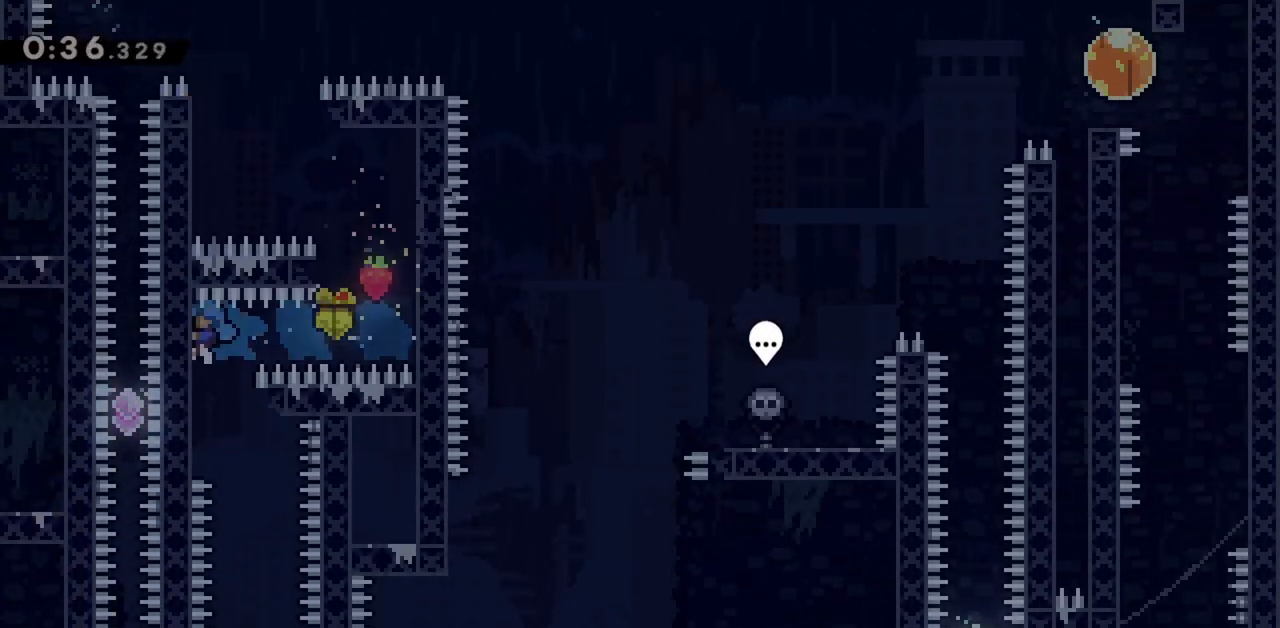
{"keys": [], "events": [[367, "left", "up"], [417, "jump", "down"], [467, "jump", "up"]]}
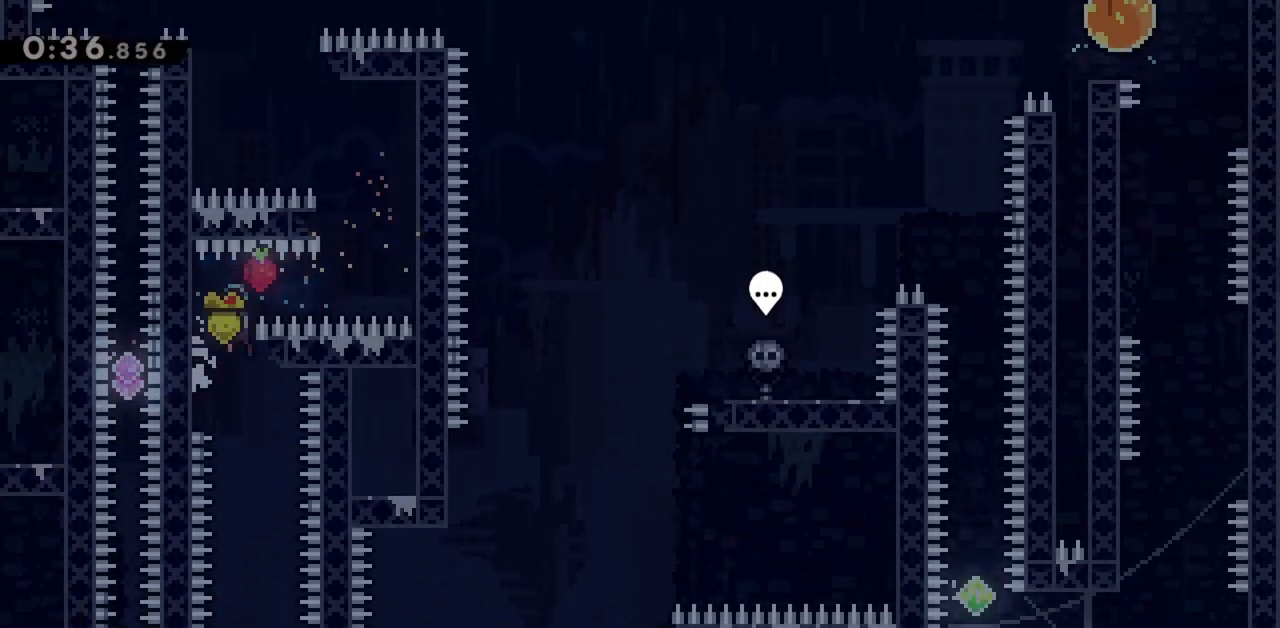
{"keys": [], "events": []}
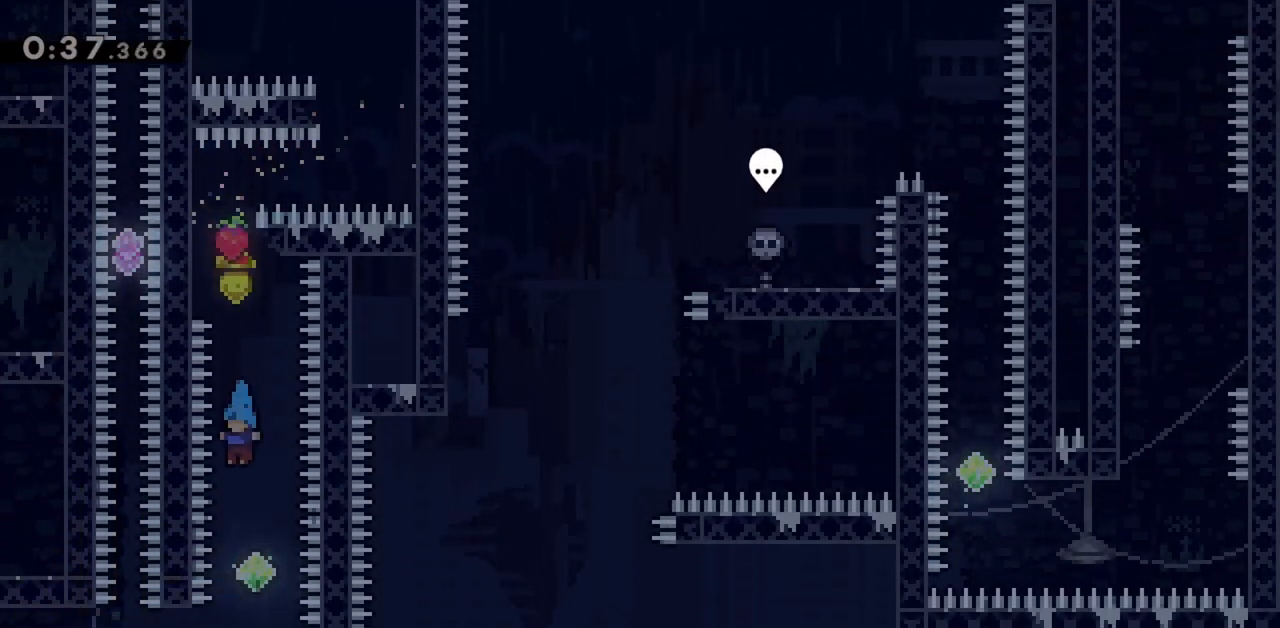
{"keys": ["dash", "left"], "events": [[400, "left", "down"], [433, "dash", "down"]]}
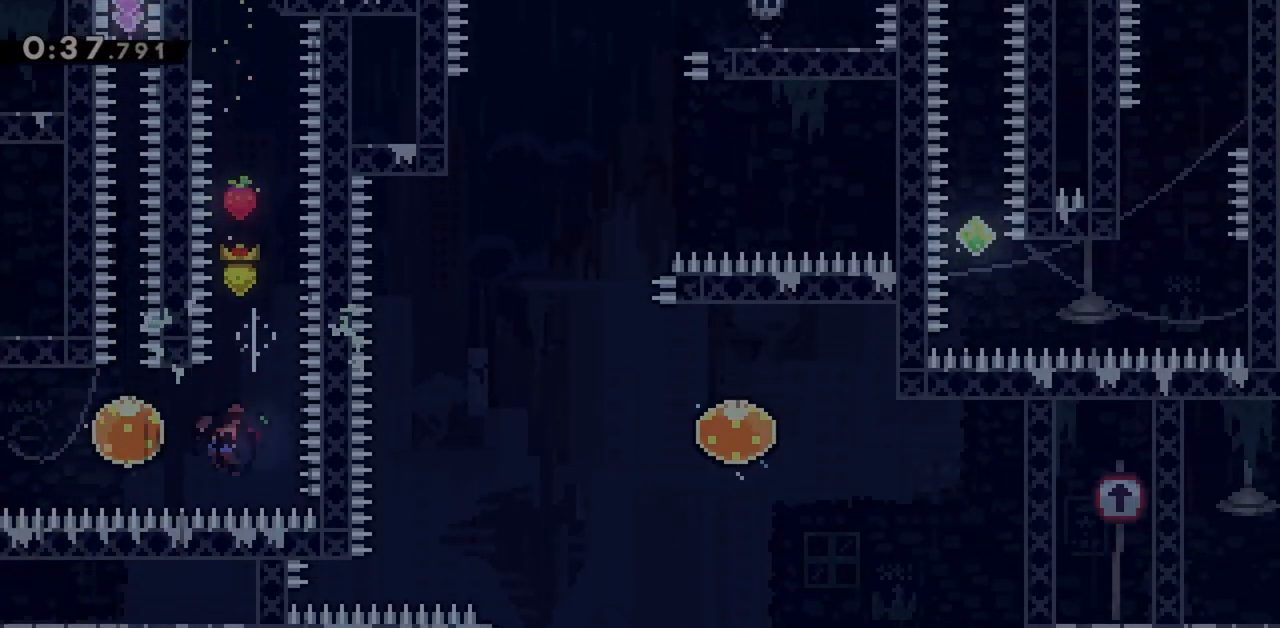
{"keys": ["up"], "events": [[117, "dash", "up"], [117, "up", "down"], [167, "dash", "down"], [167, "left", "up"], [350, "dash", "up"]]}
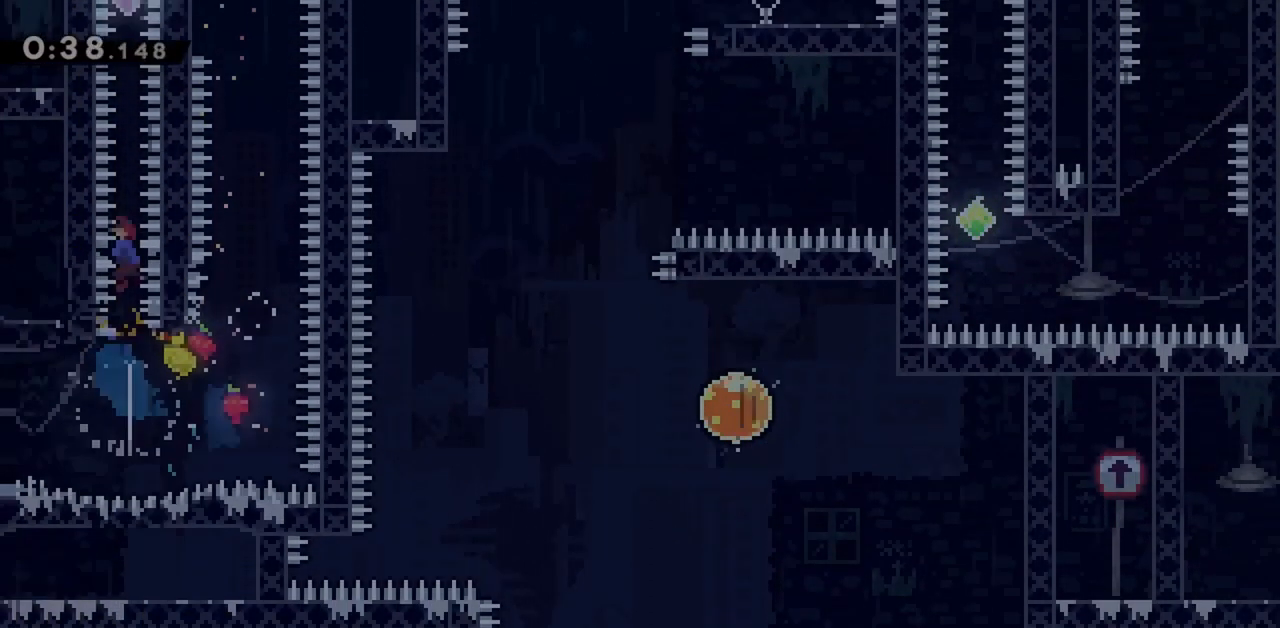
{"keys": ["up"], "events": [[267, "dash", "down"], [467, "dash", "up"]]}
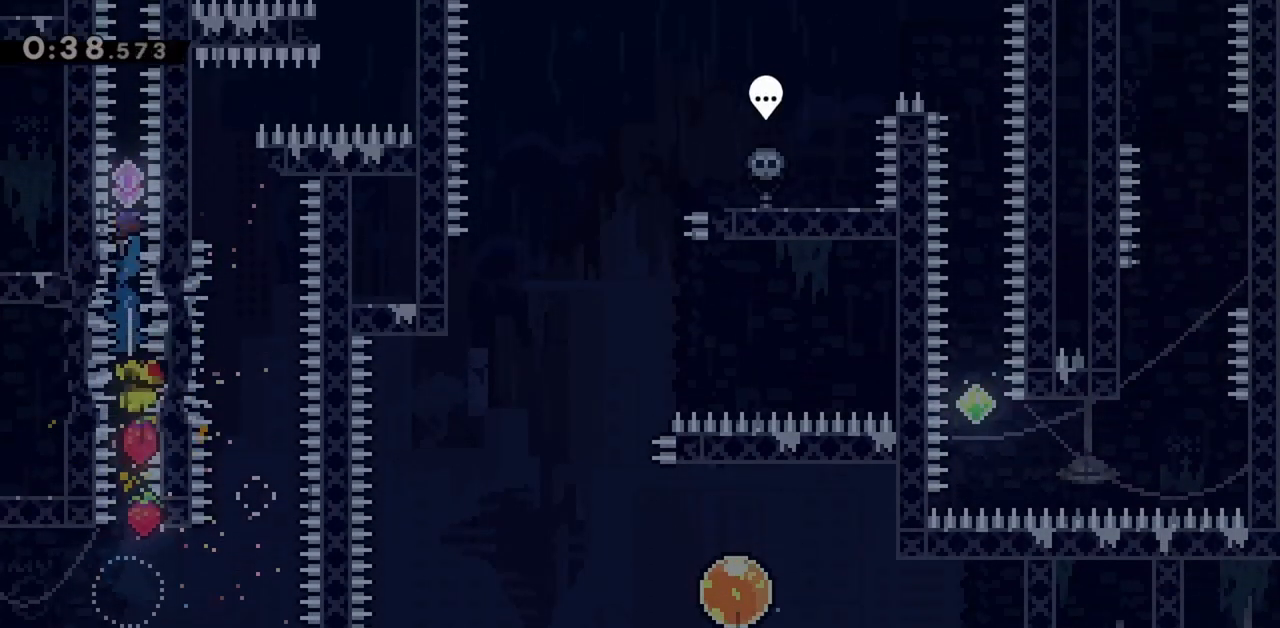
{"keys": ["up"], "events": [[233, "dash", "down"], [417, "dash", "up"]]}
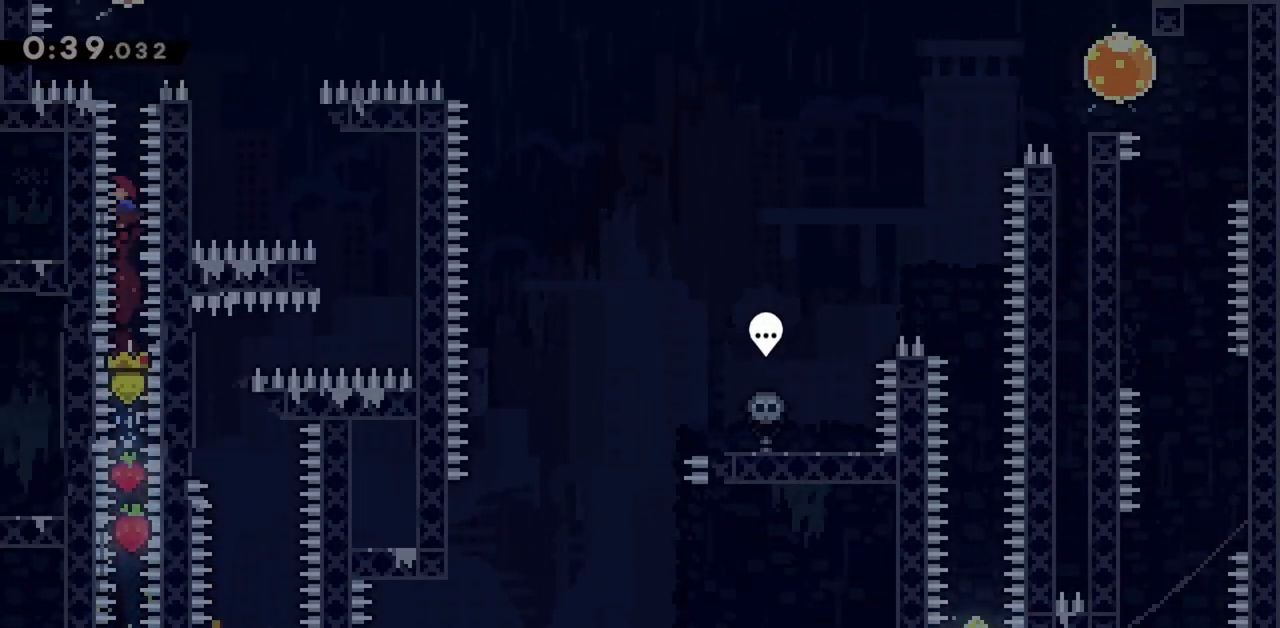
{"keys": ["right"], "events": [[150, "dash", "down"], [383, "dash", "up"], [483, "right", "down"], [483, "up", "up"]]}
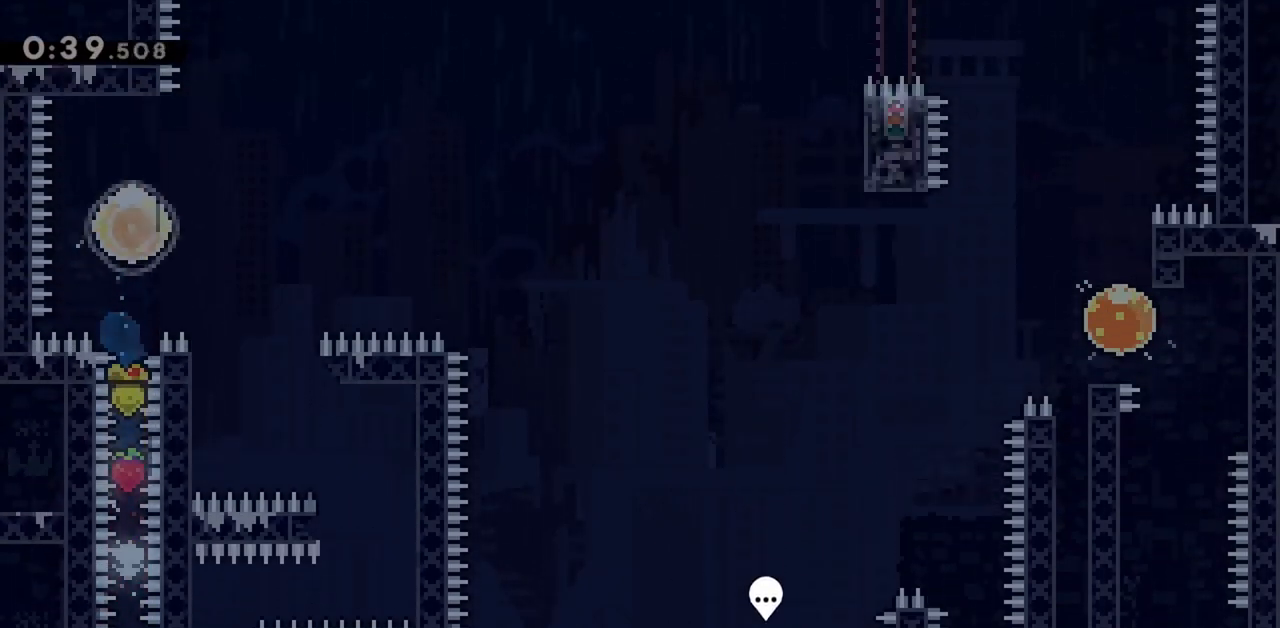
{"keys": ["jump", "right"], "events": [[117, "jump", "down"]]}